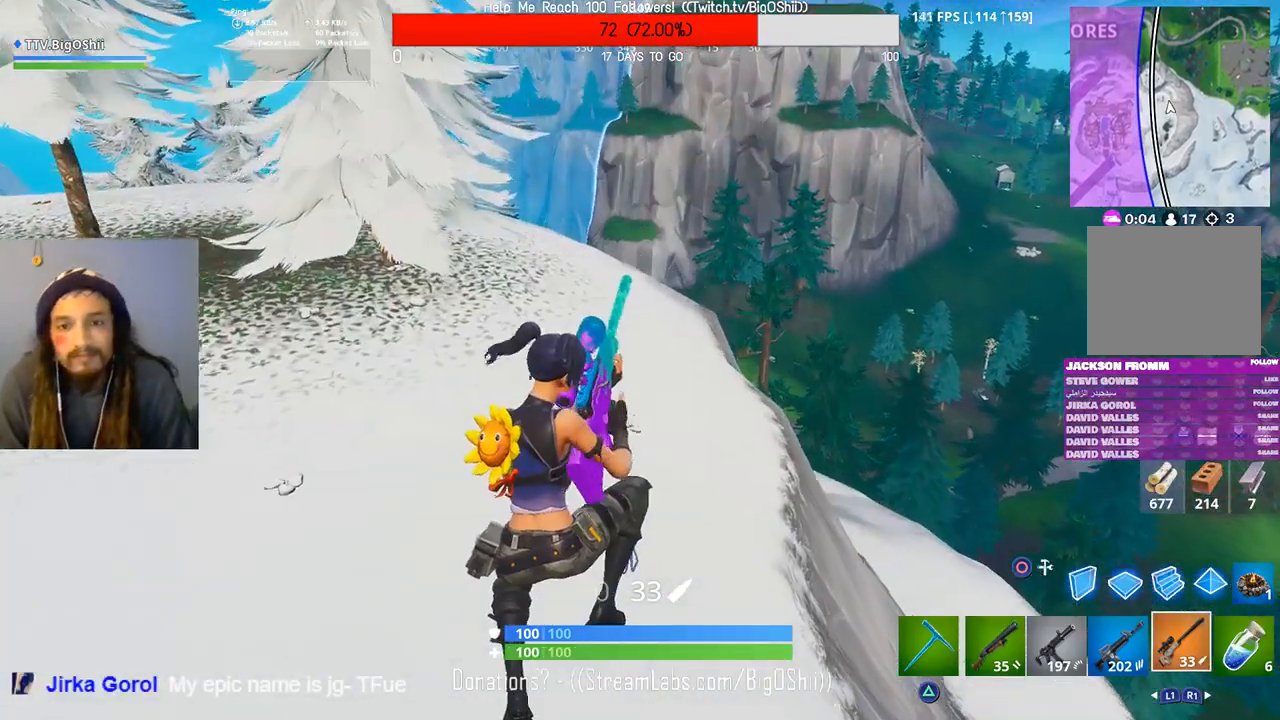
Gameplay with a controller (PlayStation layout); each line is a JSON object with the inputs held at the frame after it (dt_ms = milliseconds from this image to that frame). "events" lists button and stick changes between this image and that frame as [ms after this image, input, new state], when the widget could be followed in between.
{"dt_ms": 500, "buttons": [], "left_stick": "up", "right_stick": "center", "events": []}
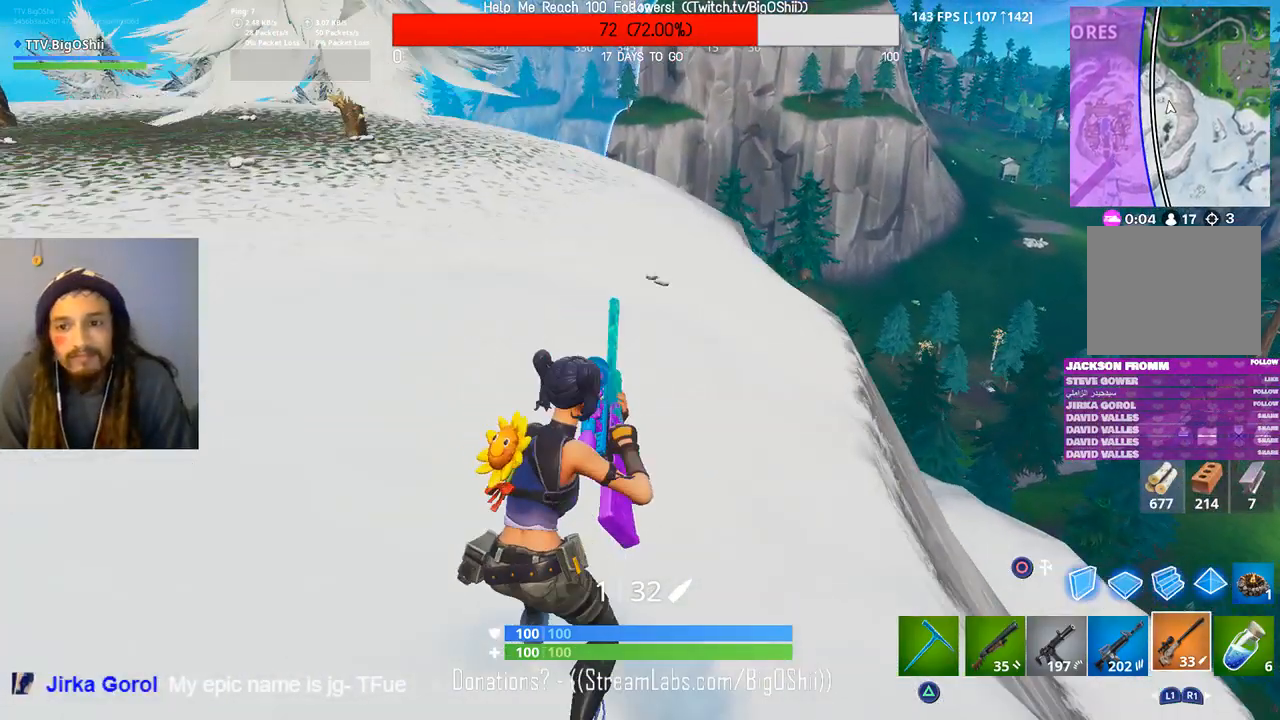
{"dt_ms": 500, "buttons": ["CROSS"], "left_stick": "up", "right_stick": "down-right", "events": [[367, "right_stick", "down-right"], [500, "CROSS", "down"]]}
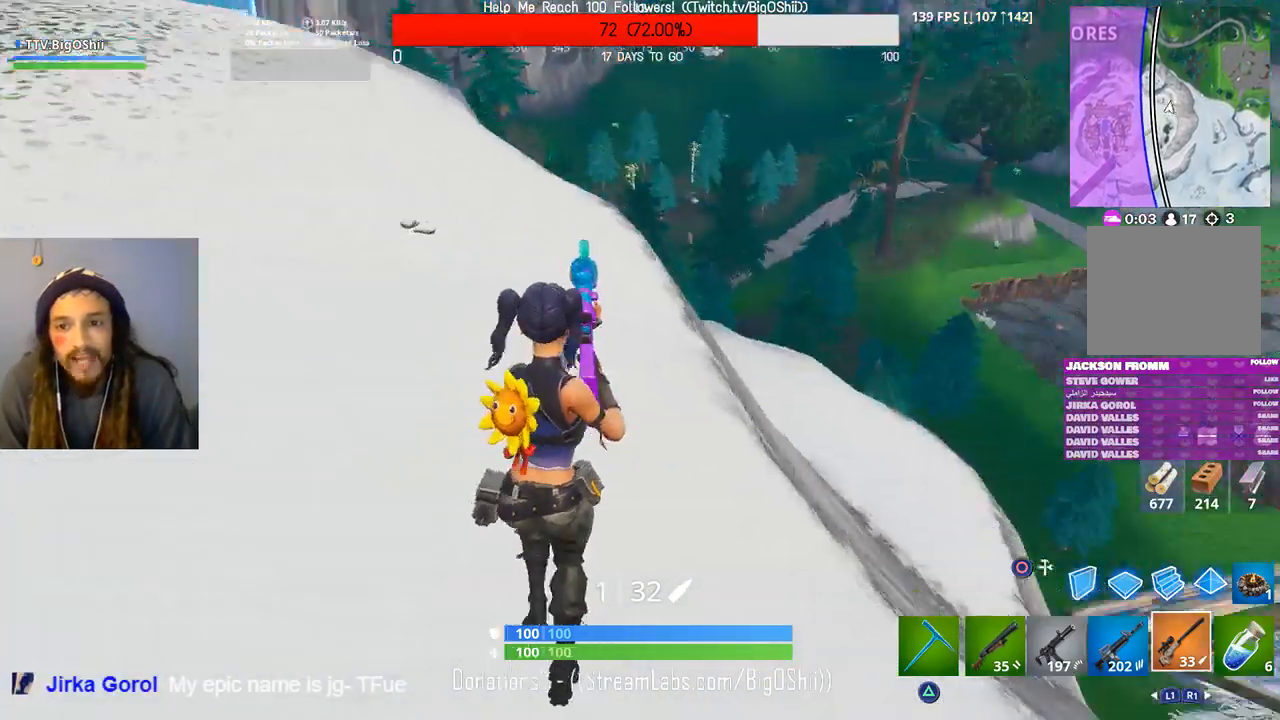
{"dt_ms": 500, "buttons": [], "left_stick": "up", "right_stick": "center", "events": [[100, "right_stick", "center"], [133, "CROSS", "up"]]}
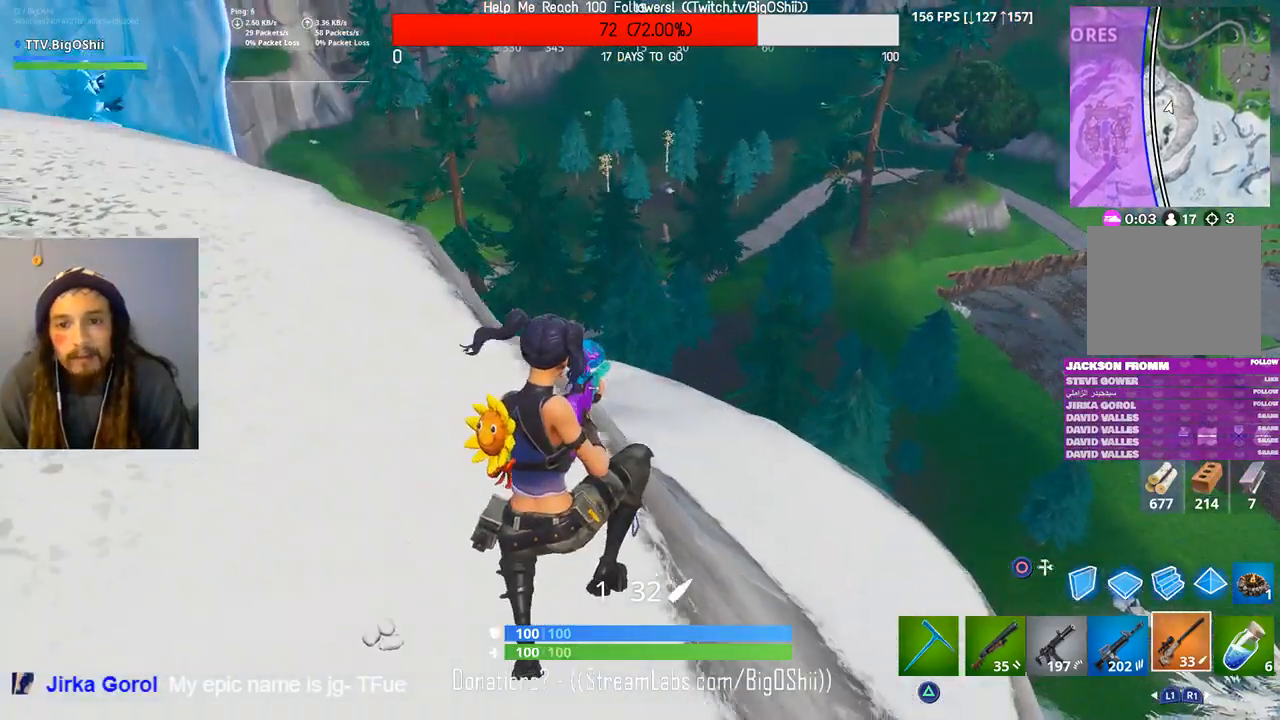
{"dt_ms": 500, "buttons": [], "left_stick": "up", "right_stick": "center", "events": [[100, "left_stick", "up-left"], [400, "left_stick", "up"]]}
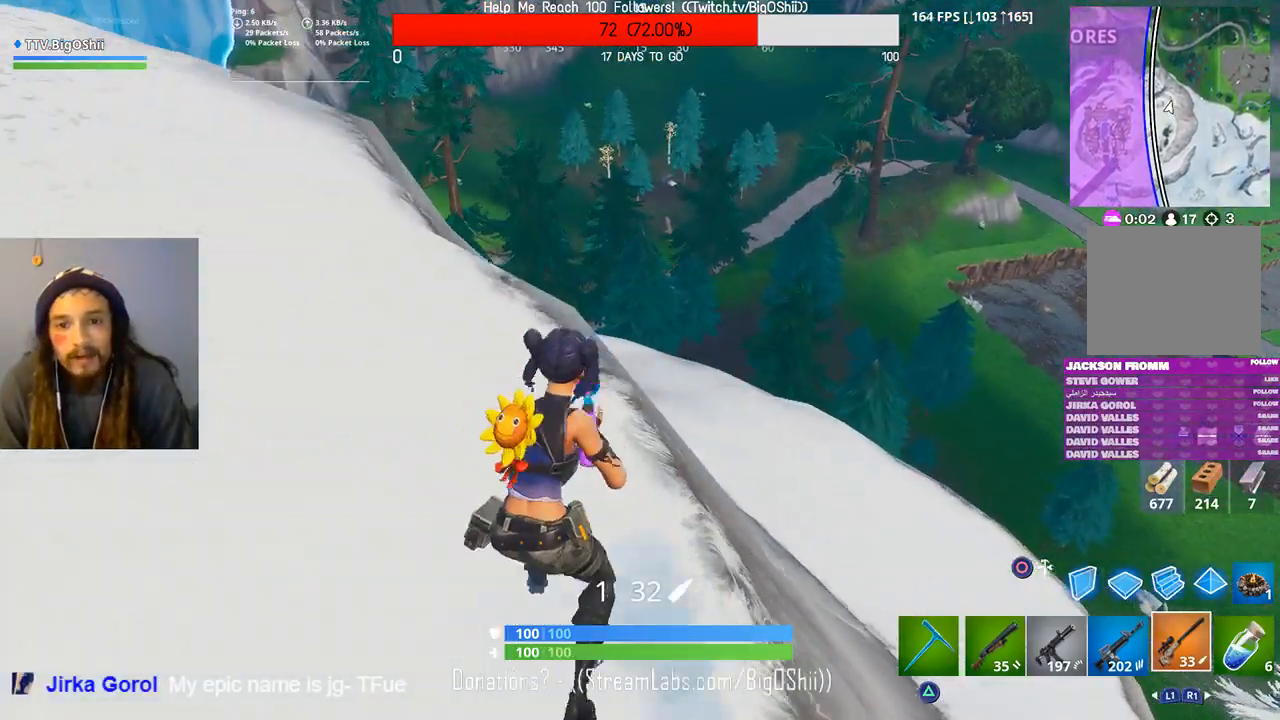
{"dt_ms": 500, "buttons": [], "left_stick": "up", "right_stick": "center", "events": []}
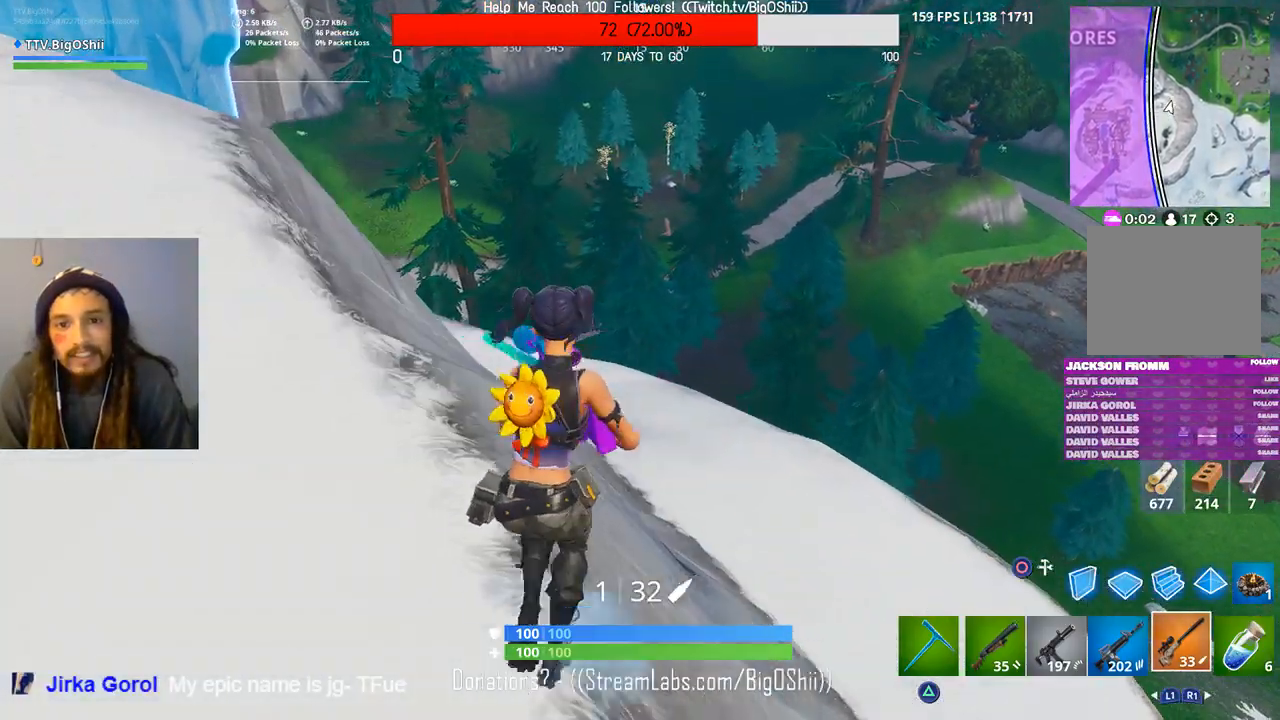
{"dt_ms": 500, "buttons": [], "left_stick": "up", "right_stick": "center", "events": [[133, "left_stick", "up-right"], [433, "left_stick", "up"]]}
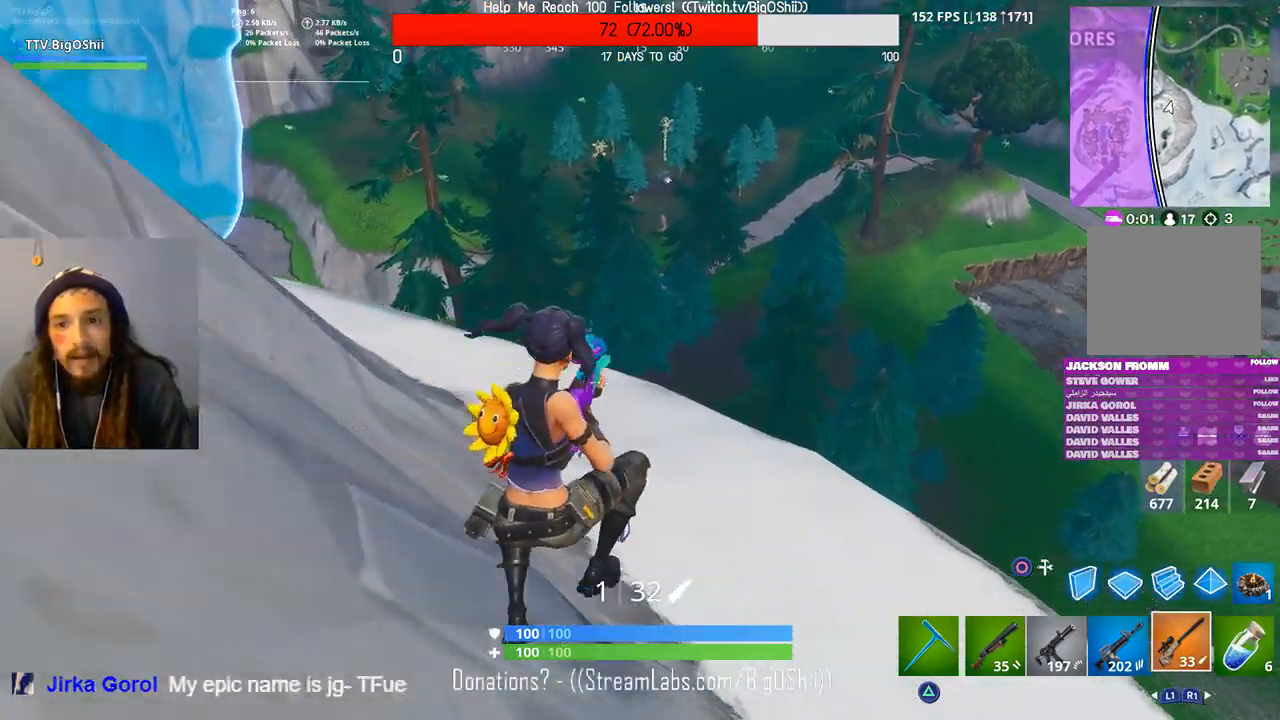
{"dt_ms": 500, "buttons": [], "left_stick": "up-left", "right_stick": "center", "events": [[267, "right_stick", "up-right"], [367, "left_stick", "up-left"], [433, "right_stick", "center"]]}
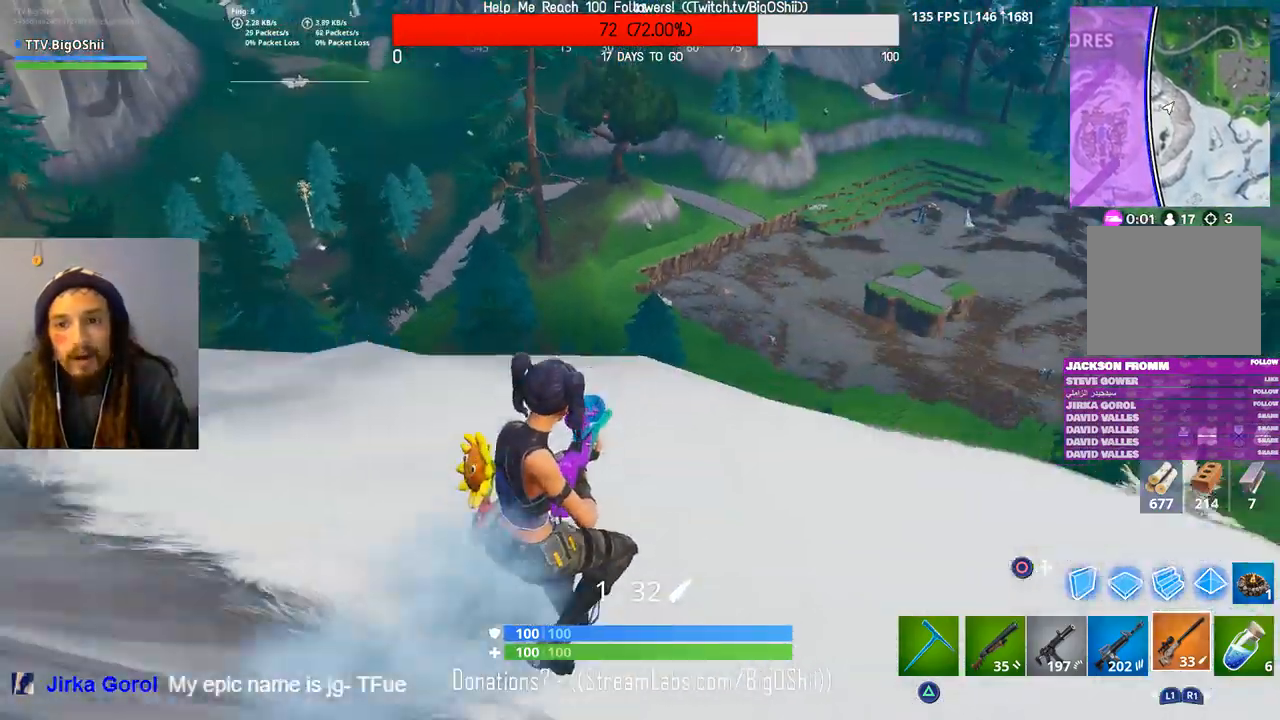
{"dt_ms": 500, "buttons": [], "left_stick": "up-left", "right_stick": "center", "events": []}
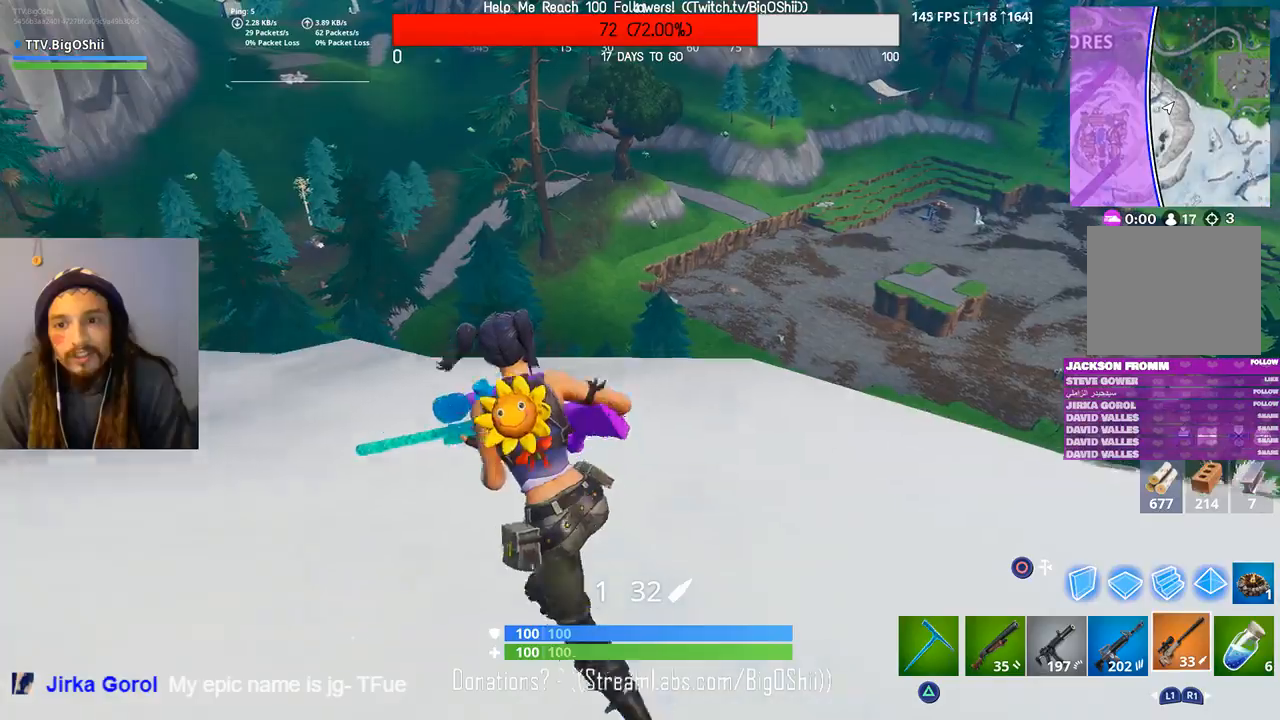
{"dt_ms": 500, "buttons": [], "left_stick": "up-left", "right_stick": "center", "events": [[233, "right_stick", "left"], [433, "right_stick", "center"]]}
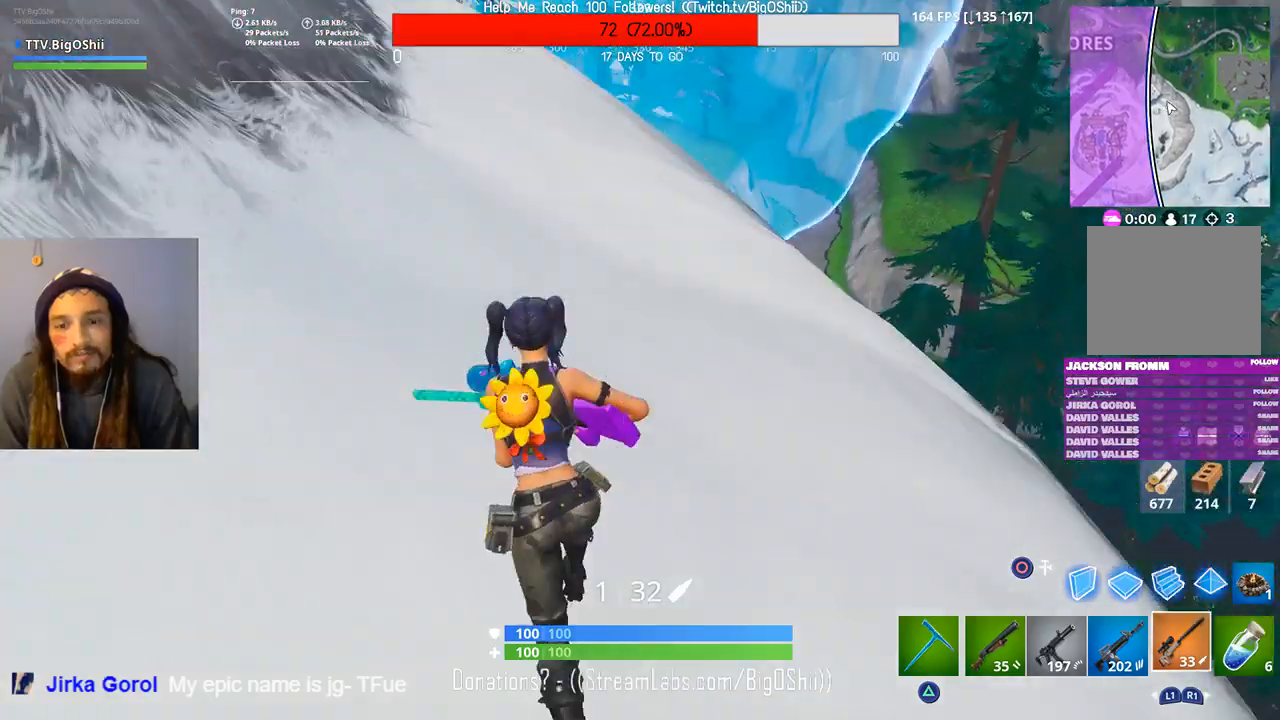
{"dt_ms": 500, "buttons": [], "left_stick": "up", "right_stick": "center", "events": [[33, "left_stick", "up"]]}
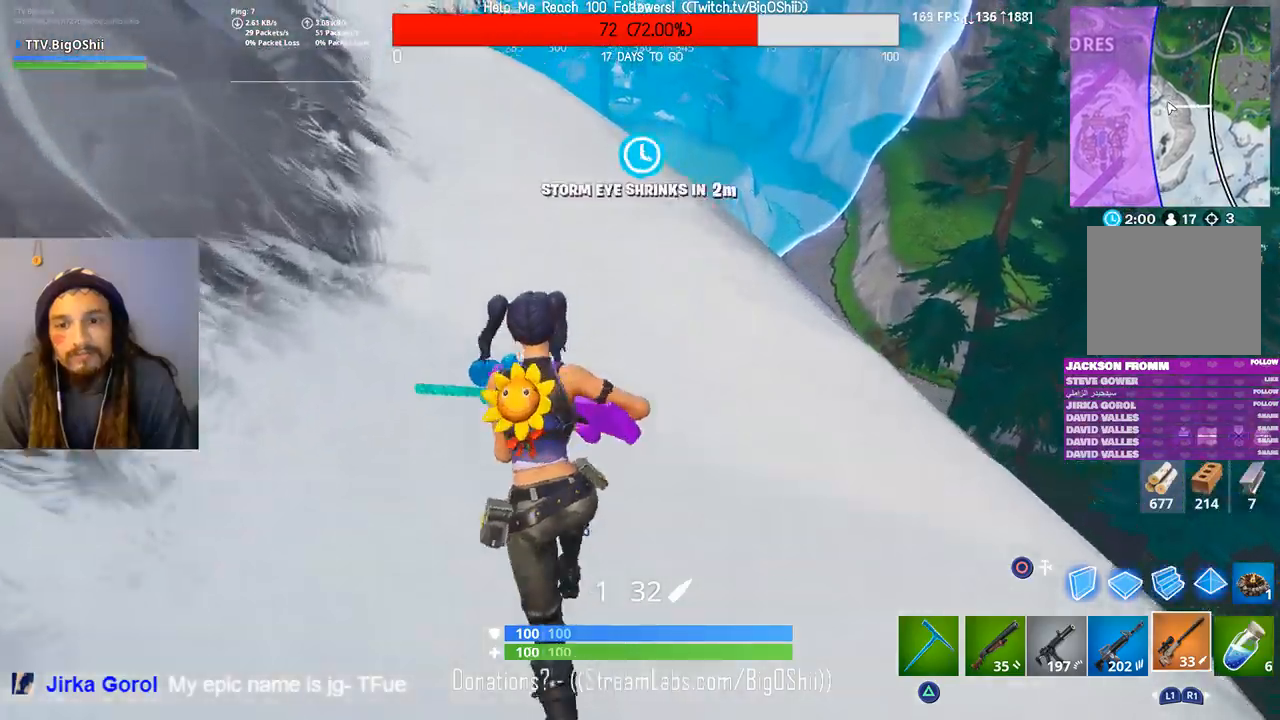
{"dt_ms": 500, "buttons": [], "left_stick": "up", "right_stick": "center", "events": []}
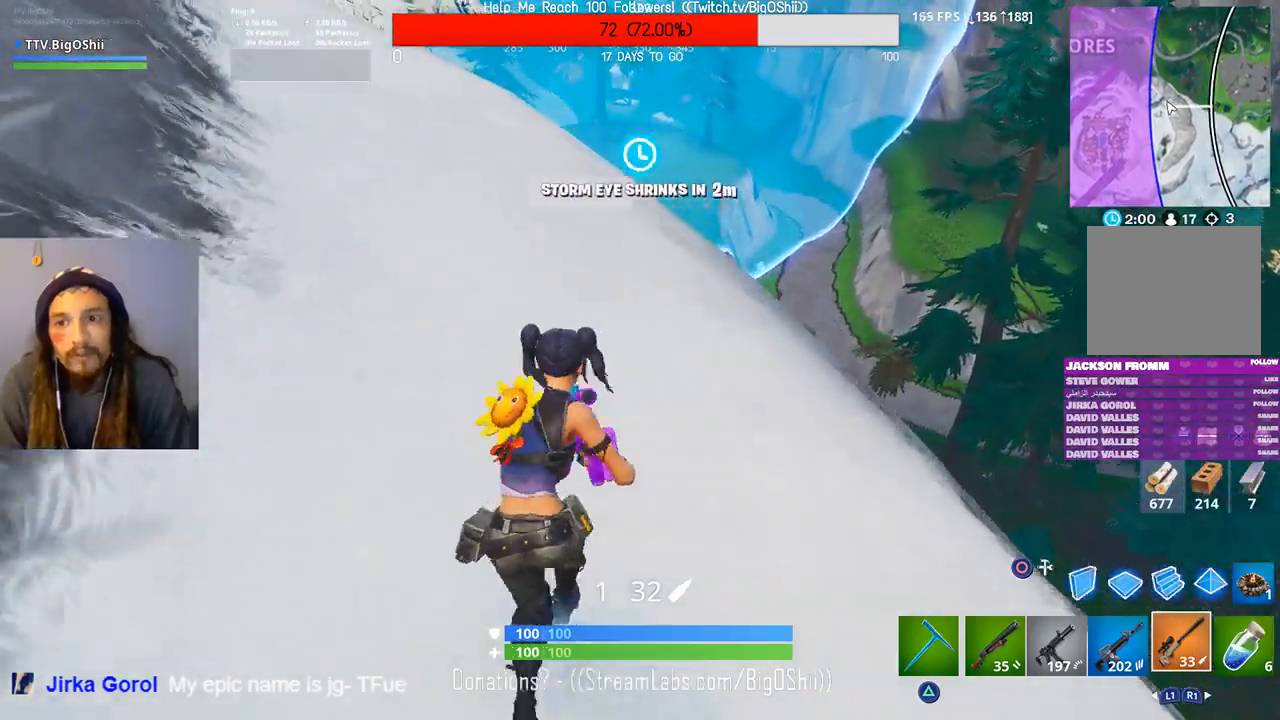
{"dt_ms": 500, "buttons": [], "left_stick": "up", "right_stick": "center", "events": []}
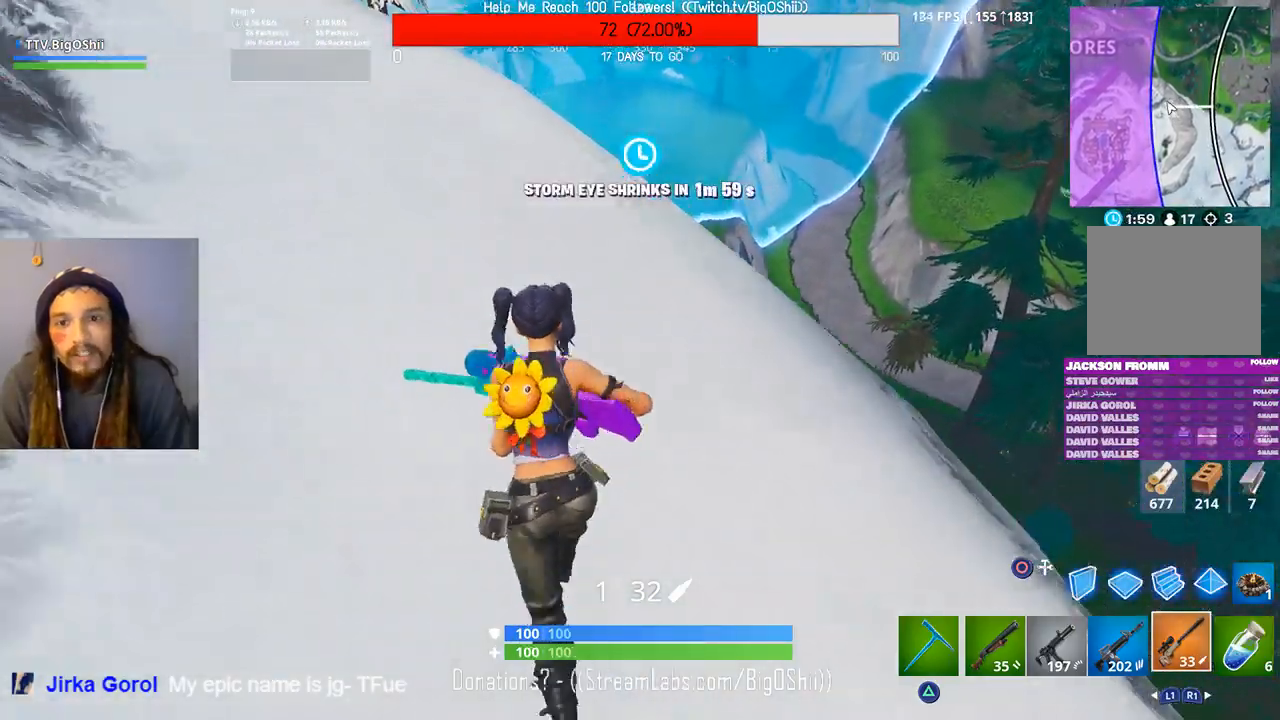
{"dt_ms": 500, "buttons": [], "left_stick": "up", "right_stick": "center", "events": [[100, "CROSS", "down"], [233, "CROSS", "up"]]}
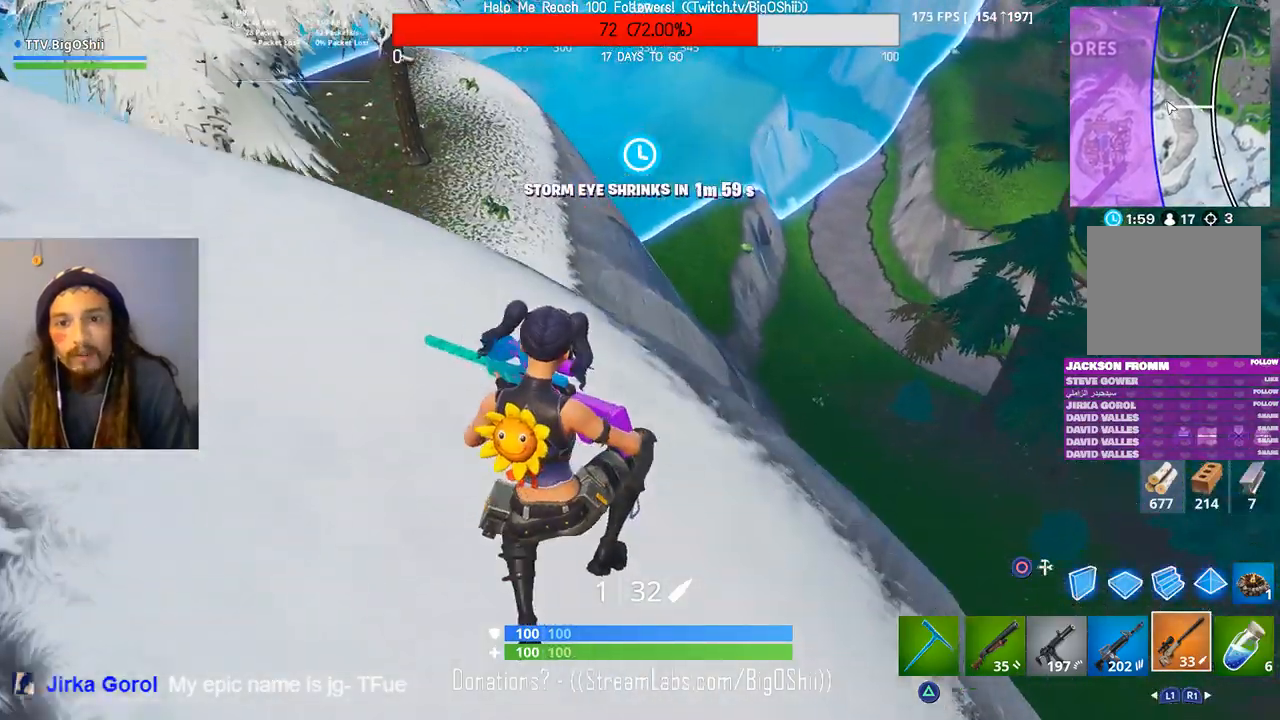
{"dt_ms": 500, "buttons": [], "left_stick": "up", "right_stick": "center", "events": [[200, "right_stick", "up-left"], [500, "right_stick", "center"]]}
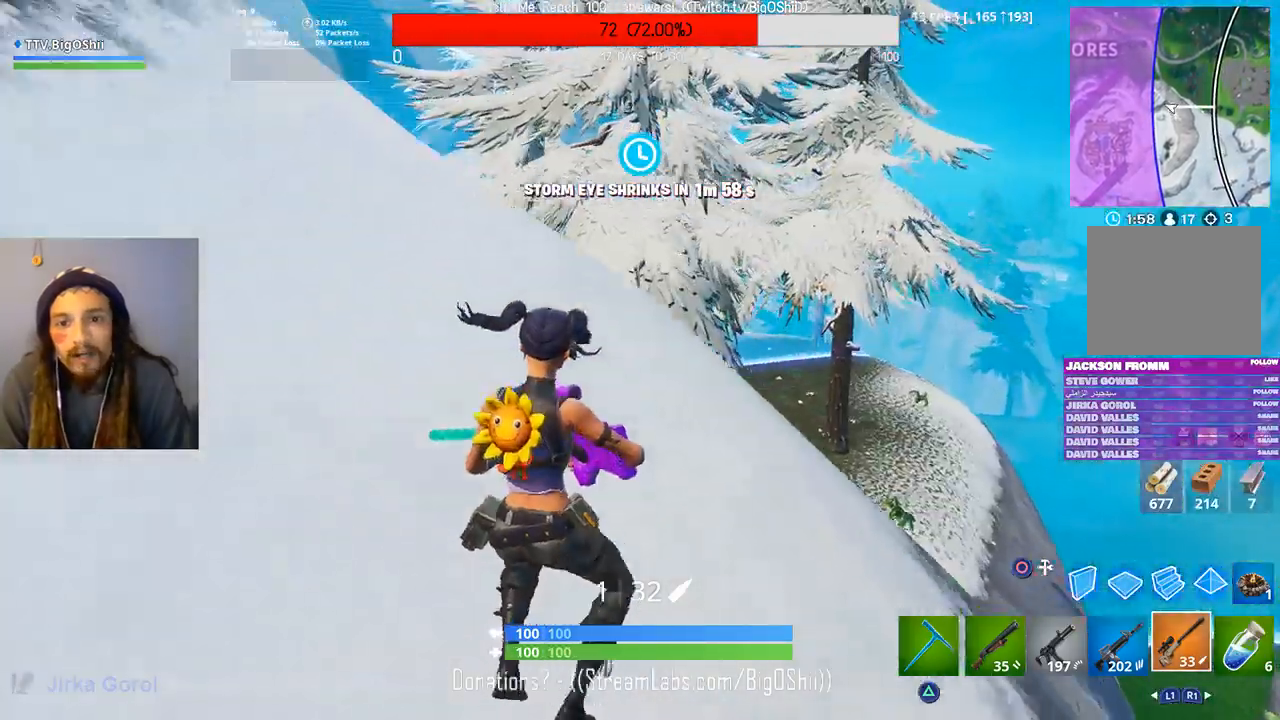
{"dt_ms": 500, "buttons": ["CROSS"], "left_stick": "up", "right_stick": "center", "events": [[300, "right_stick", "down"], [400, "CROSS", "down"], [500, "right_stick", "center"]]}
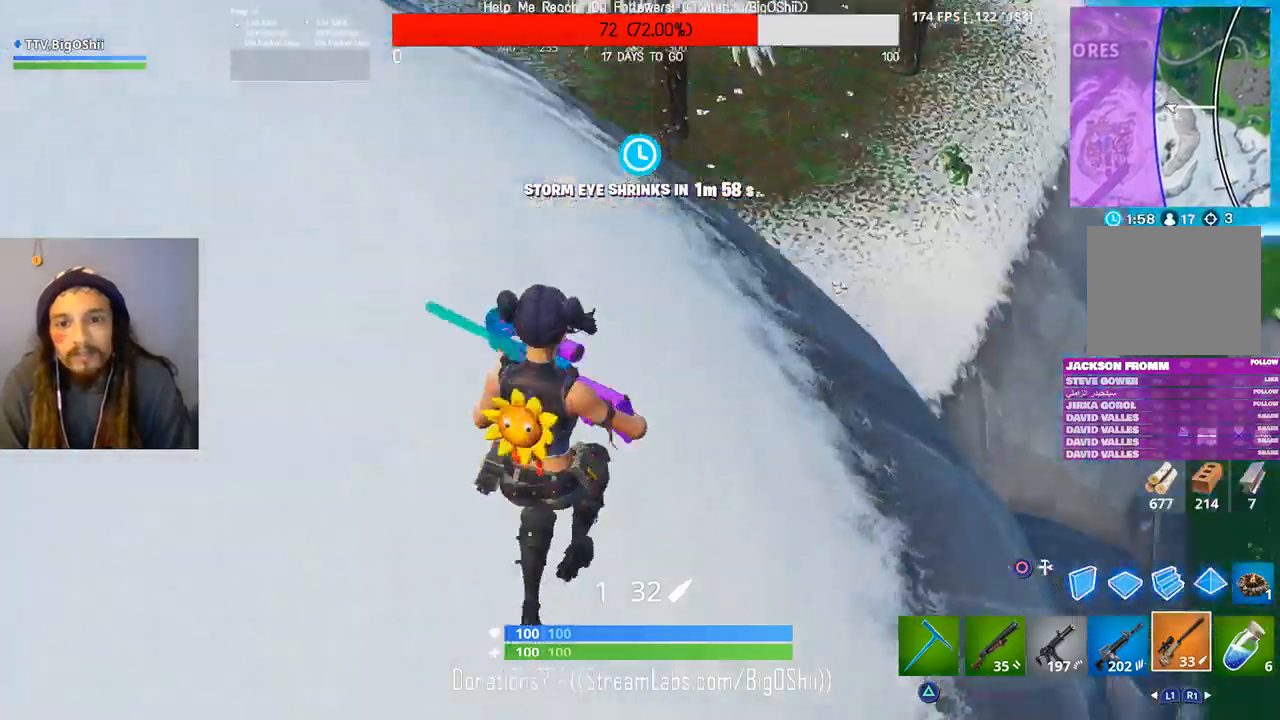
{"dt_ms": 500, "buttons": [], "left_stick": "up-right", "right_stick": "down-left", "events": [[100, "CROSS", "up"], [367, "right_stick", "down-left"], [400, "left_stick", "up-right"]]}
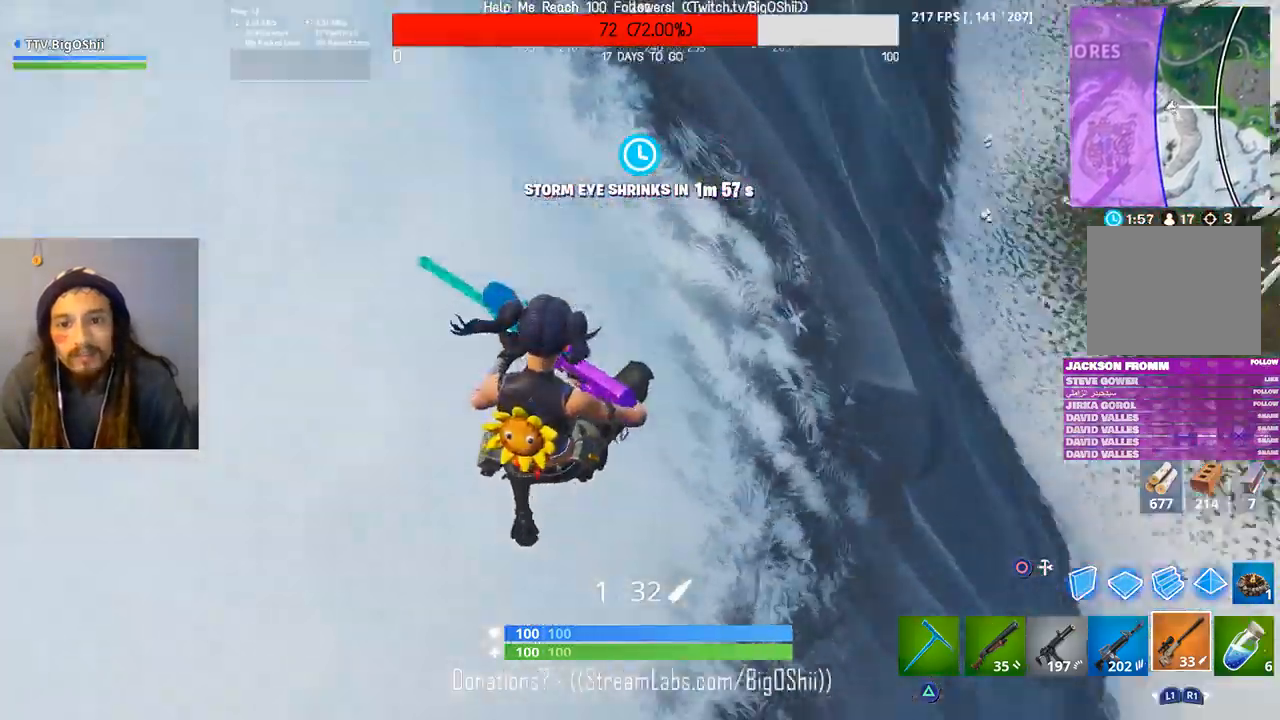
{"dt_ms": 500, "buttons": [], "left_stick": "down", "right_stick": "center", "events": [[200, "right_stick", "left"], [333, "left_stick", "down-right"], [467, "left_stick", "down"], [467, "right_stick", "center"]]}
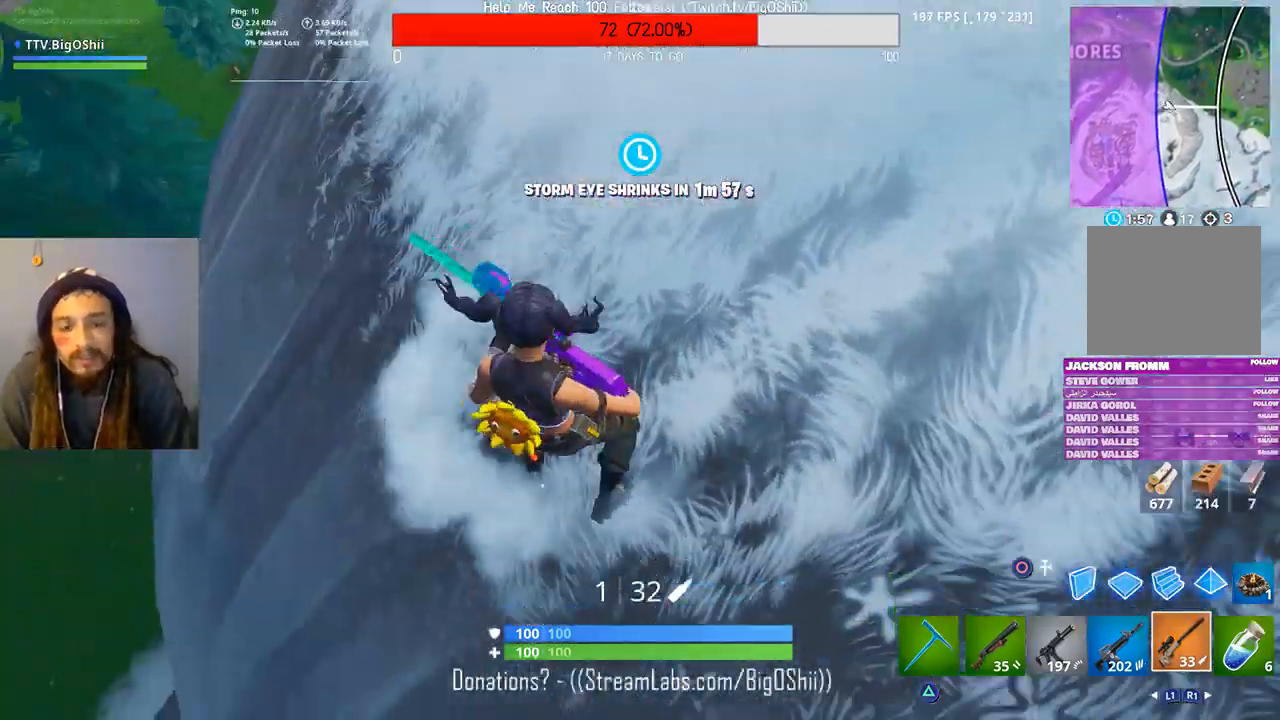
{"dt_ms": 500, "buttons": [], "left_stick": "left", "right_stick": "left", "events": [[167, "left_stick", "down-left"], [167, "right_stick", "left"], [500, "left_stick", "left"]]}
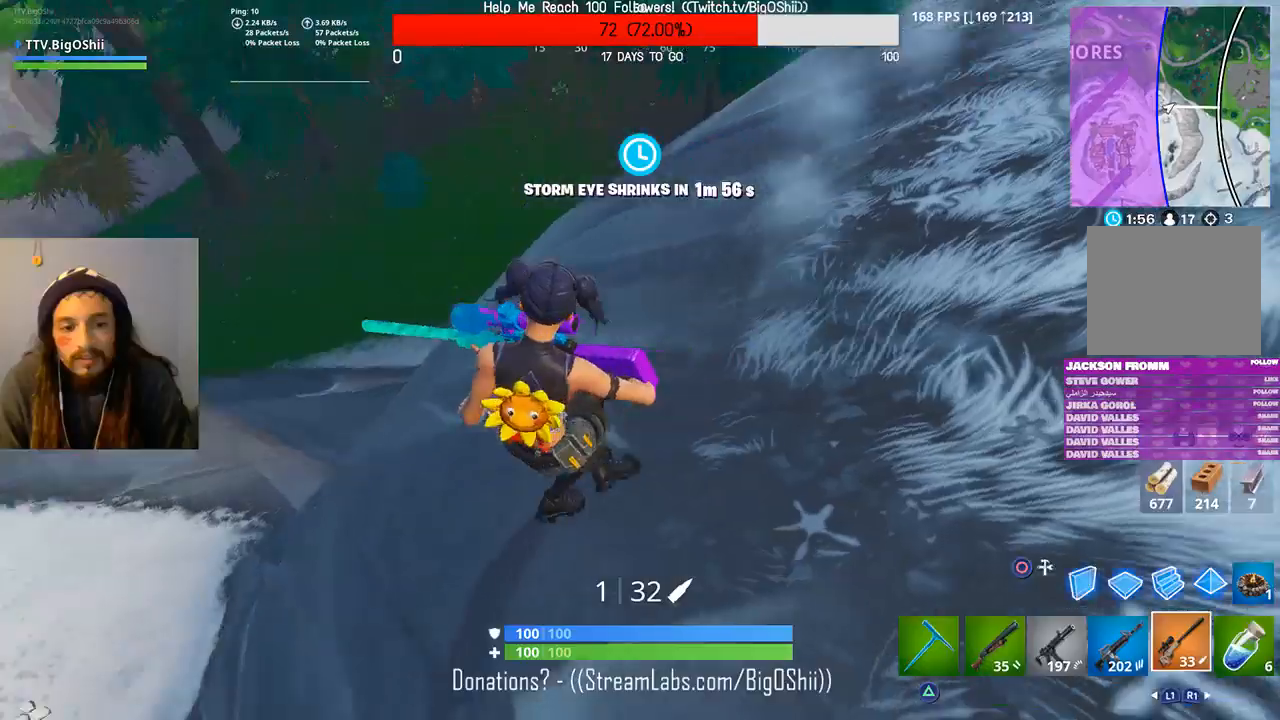
{"dt_ms": 500, "buttons": [], "left_stick": "up", "right_stick": "up-left", "events": [[100, "right_stick", "up-left"], [400, "left_stick", "up-left"], [500, "left_stick", "up"]]}
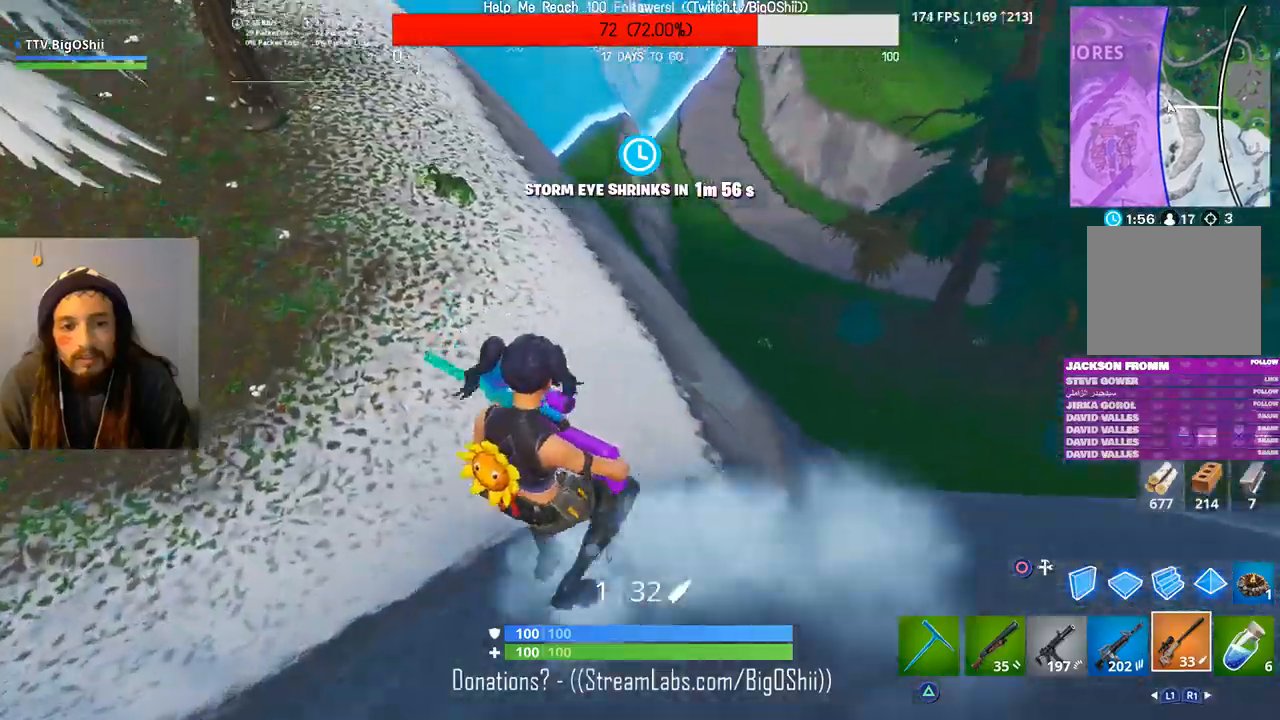
{"dt_ms": 500, "buttons": [], "left_stick": "up", "right_stick": "up-left", "events": [[67, "right_stick", "up"], [367, "right_stick", "up-left"]]}
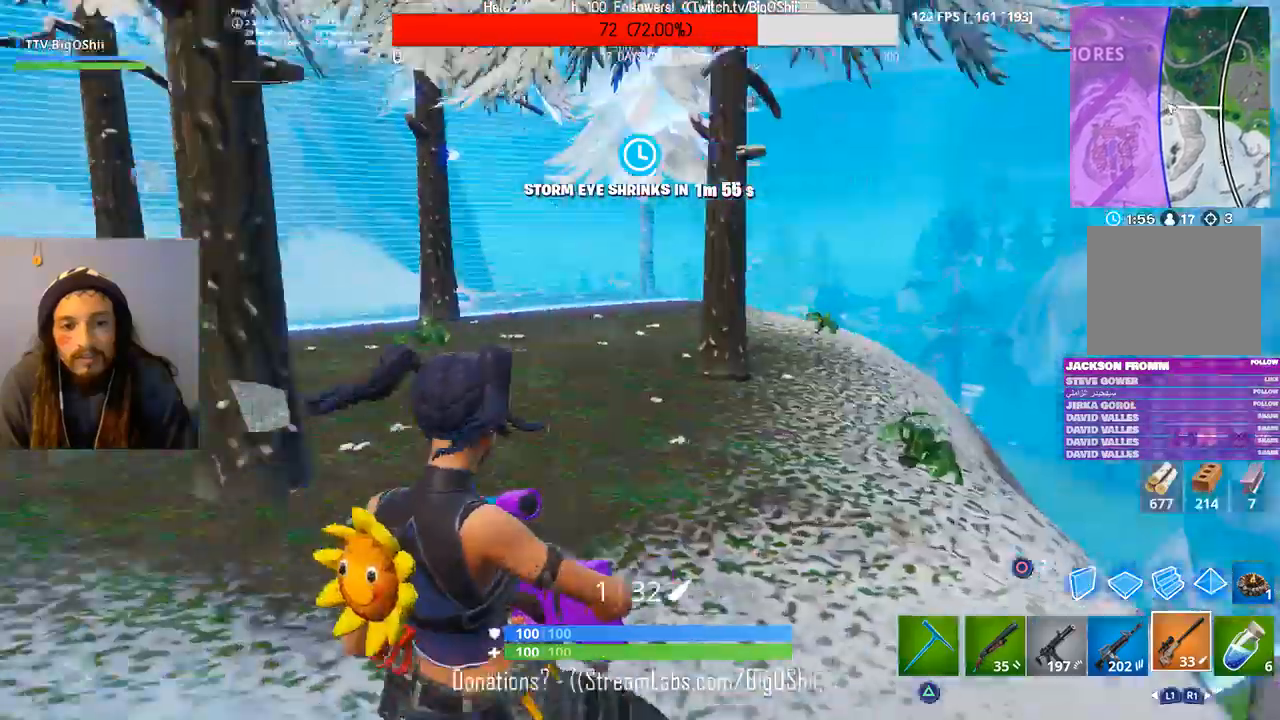
{"dt_ms": 500, "buttons": [], "left_stick": "up", "right_stick": "center", "events": [[333, "right_stick", "center"]]}
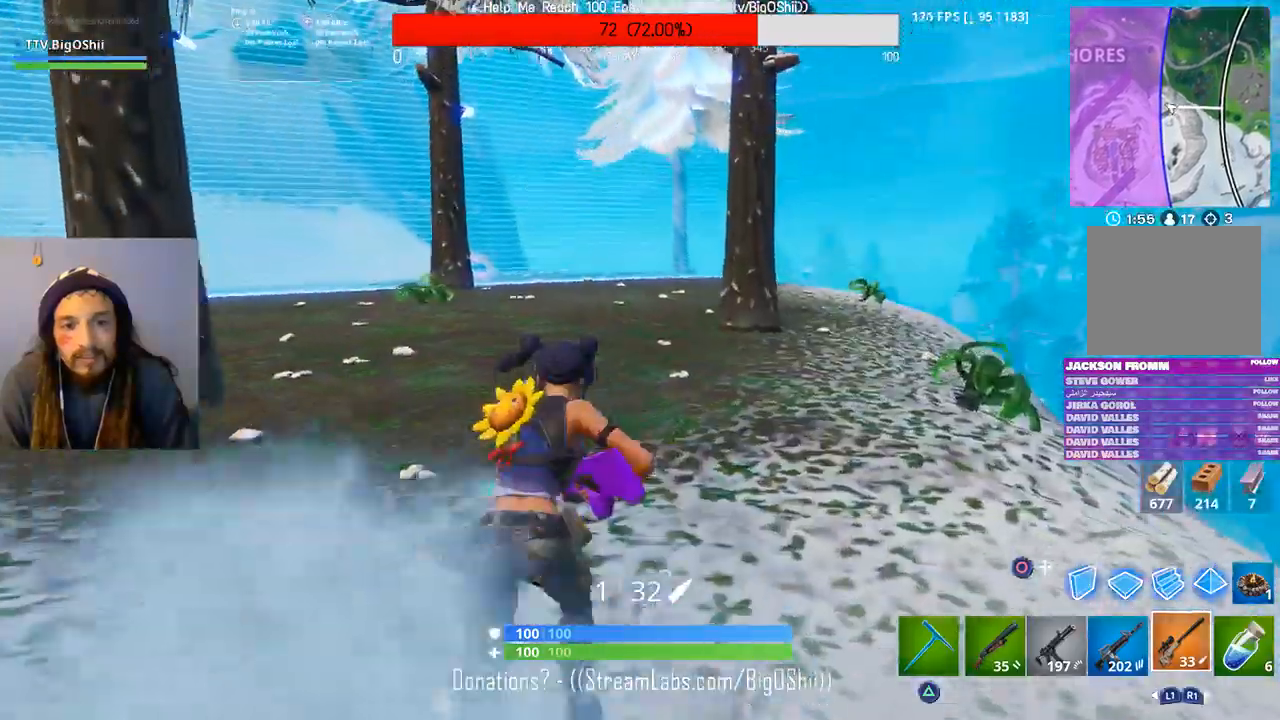
{"dt_ms": 1000, "buttons": ["R2"], "left_stick": "up", "right_stick": "center", "events": [[167, "right_stick", "left"], [500, "TRIANGLE", "down"], [600, "TRIANGLE", "up"], [833, "right_stick", "center"], [933, "R2", "down"]]}
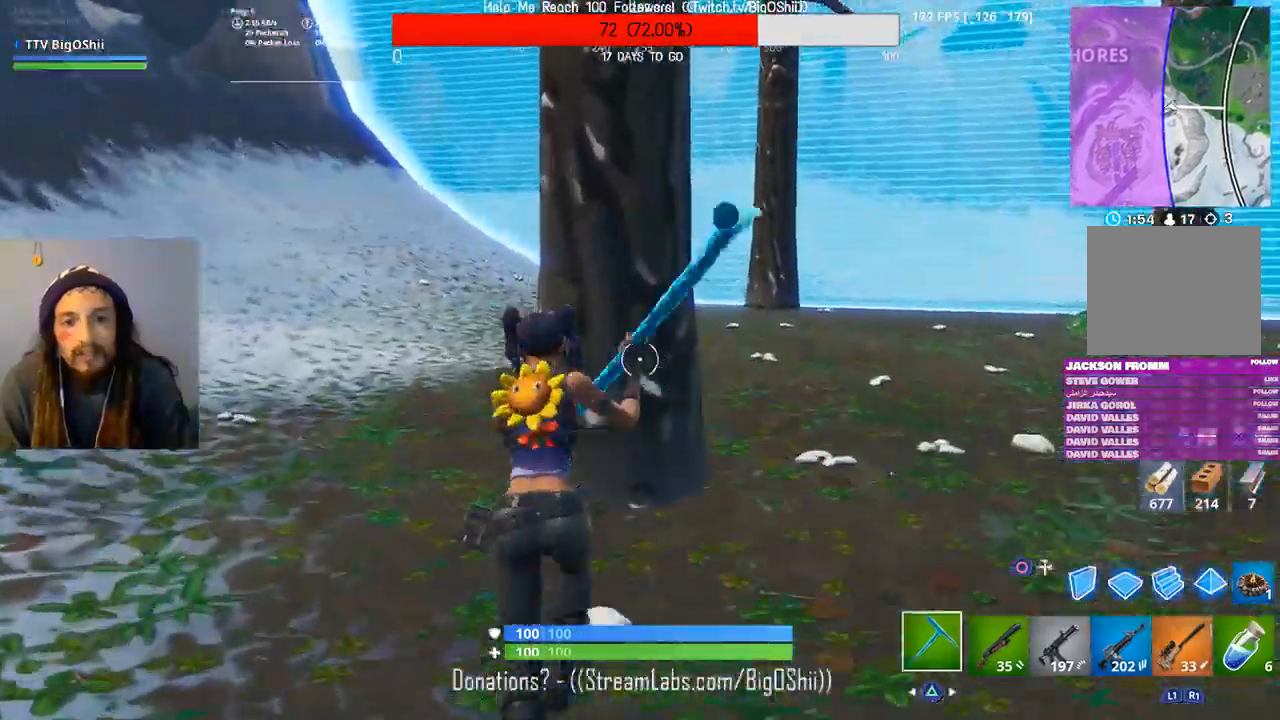
{"dt_ms": 500, "buttons": ["R2"], "left_stick": "left", "right_stick": "right", "events": [[367, "left_stick", "up-left"], [367, "right_stick", "right"], [467, "left_stick", "left"]]}
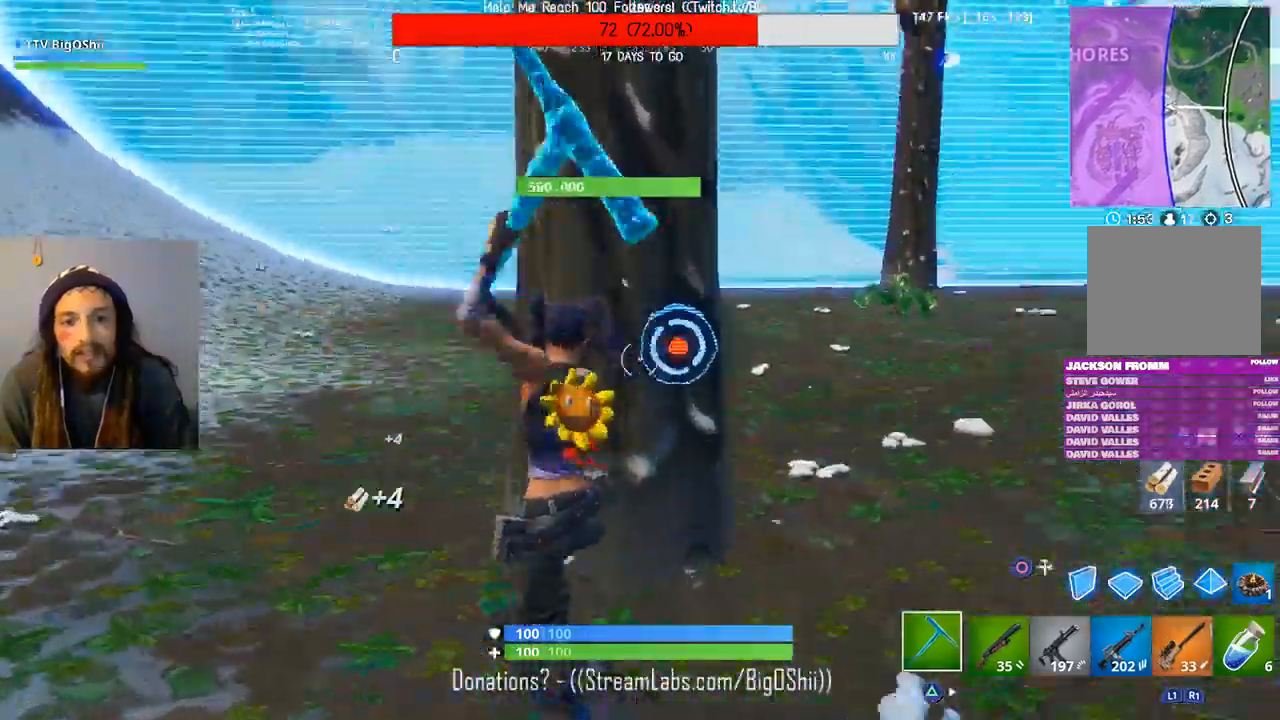
{"dt_ms": 500, "buttons": ["R2"], "left_stick": "left", "right_stick": "right", "events": []}
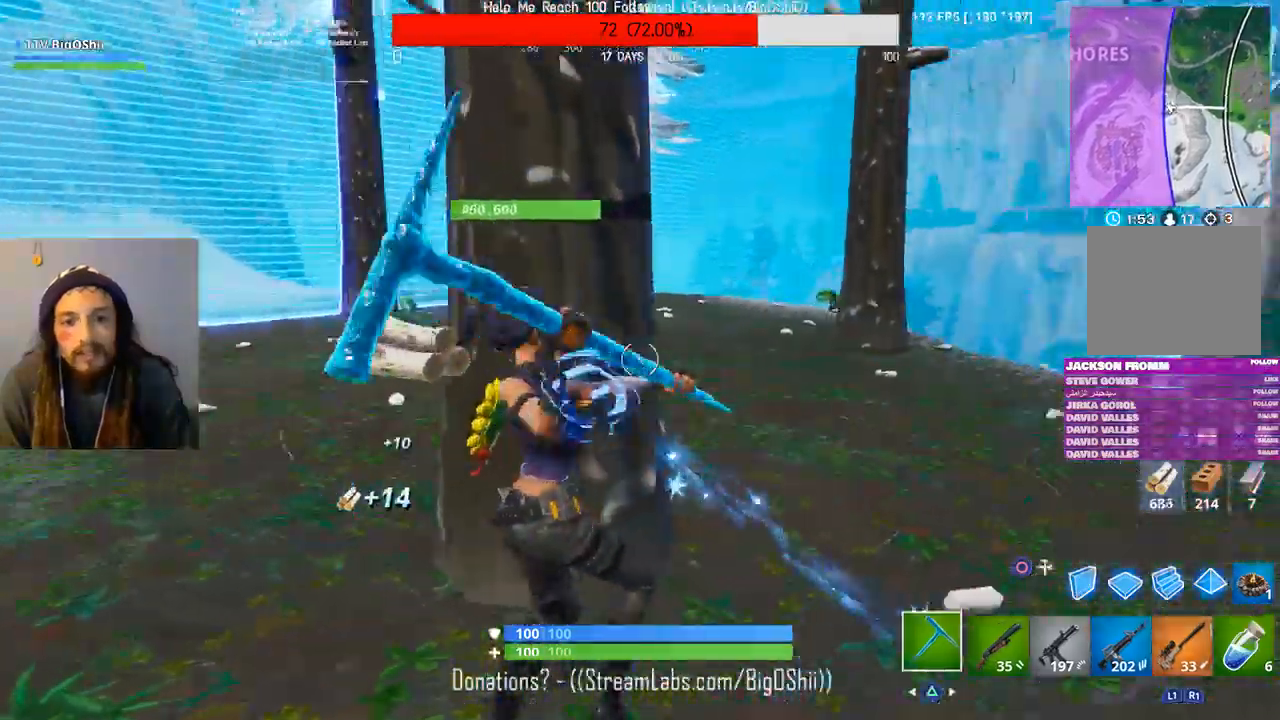
{"dt_ms": 500, "buttons": ["R2"], "left_stick": "left", "right_stick": "right", "events": []}
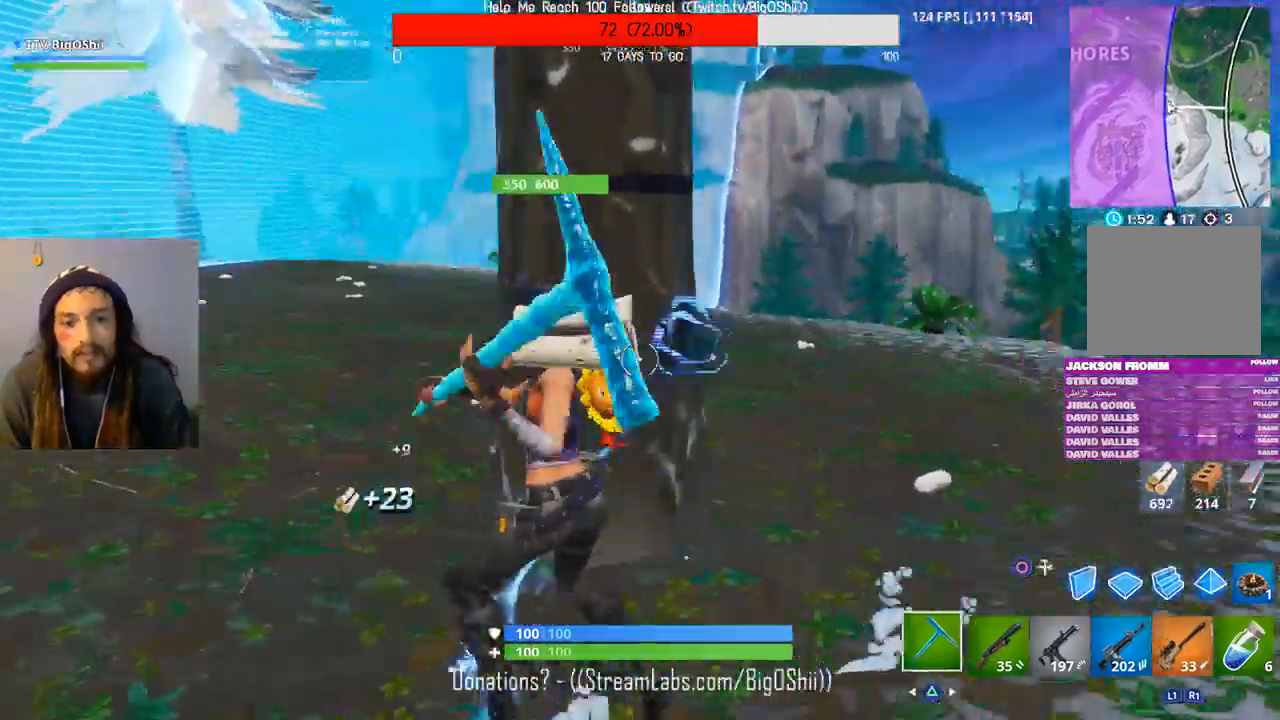
{"dt_ms": 1000, "buttons": ["R2"], "left_stick": "left", "right_stick": "right", "events": []}